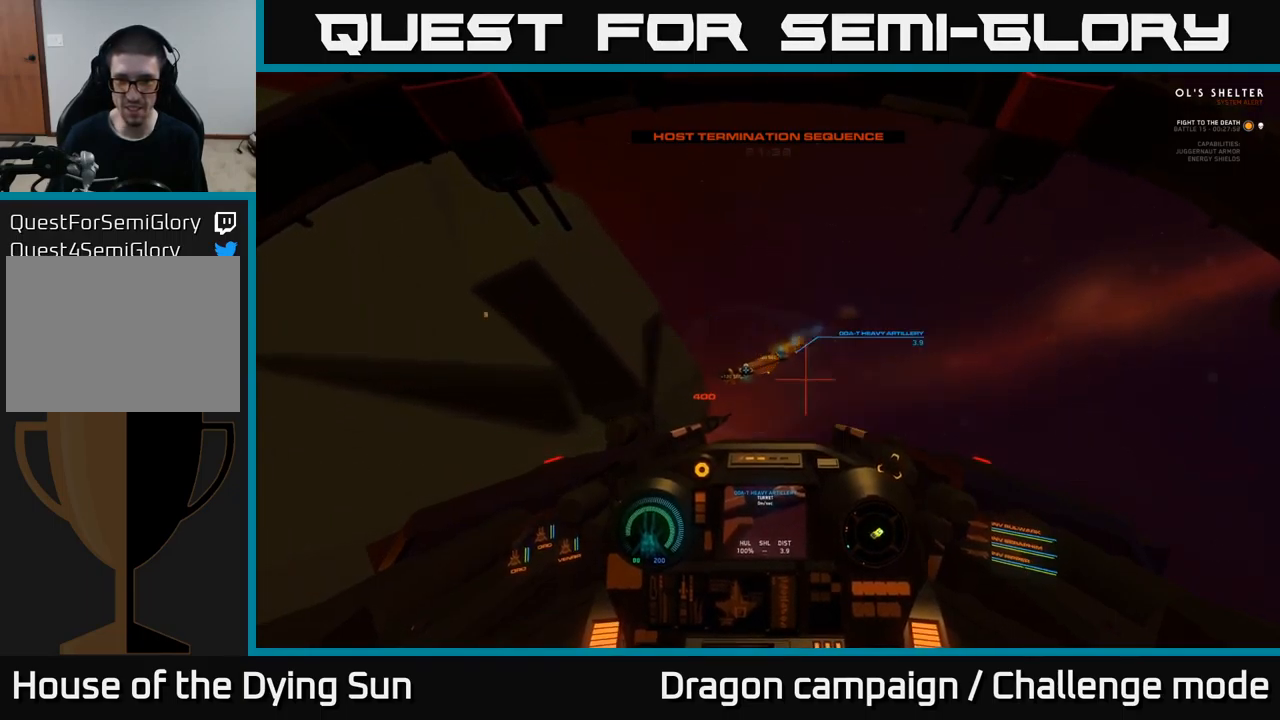
Gameplay with a controller (Xbox layout); each line is a JSON object with the inputs held at the frame after it. "events" lists button and stick changes between this image and that frame as [ms after this image, input, new state], when the widget could be followed in between.
{"buttons": ["L2"], "left_stick": "center", "right_stick": "left", "events": [[33, "Y", "up"], [83, "left_stick", "center"], [116, "L2", "down"], [433, "right_stick", "left"]]}
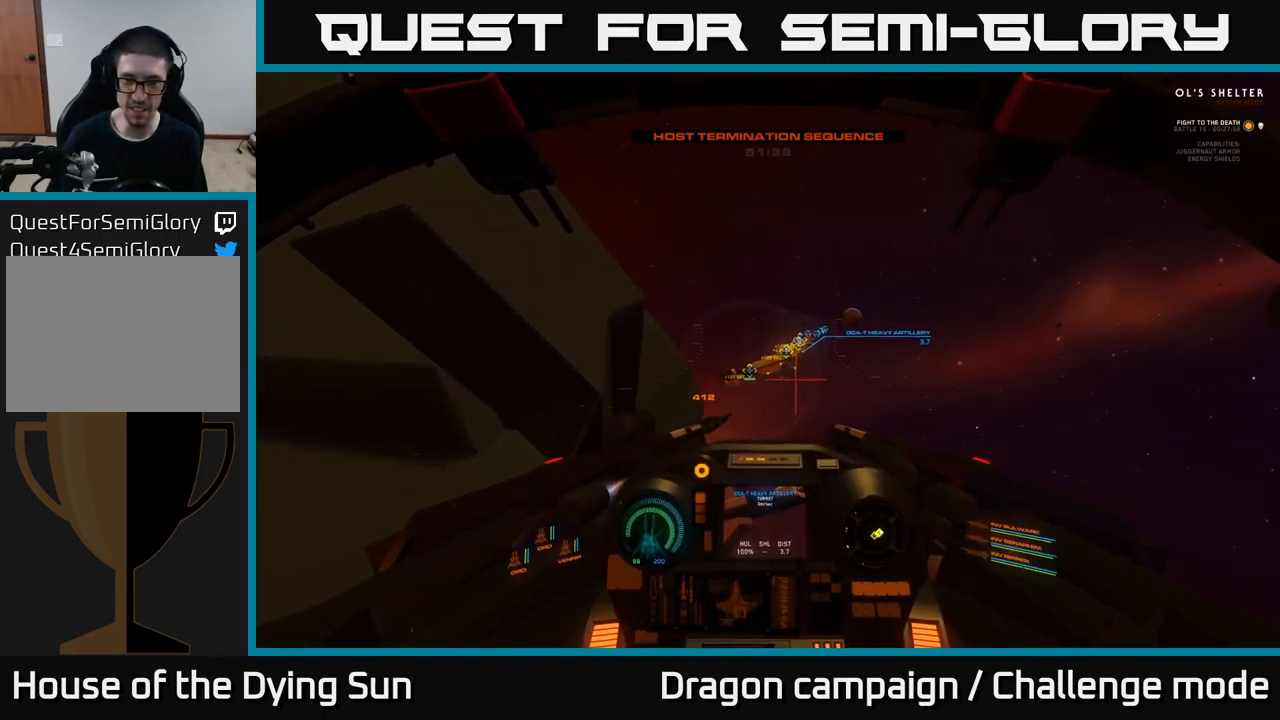
{"buttons": ["L2"], "left_stick": "center", "right_stick": "center", "events": [[216, "right_stick", "center"]]}
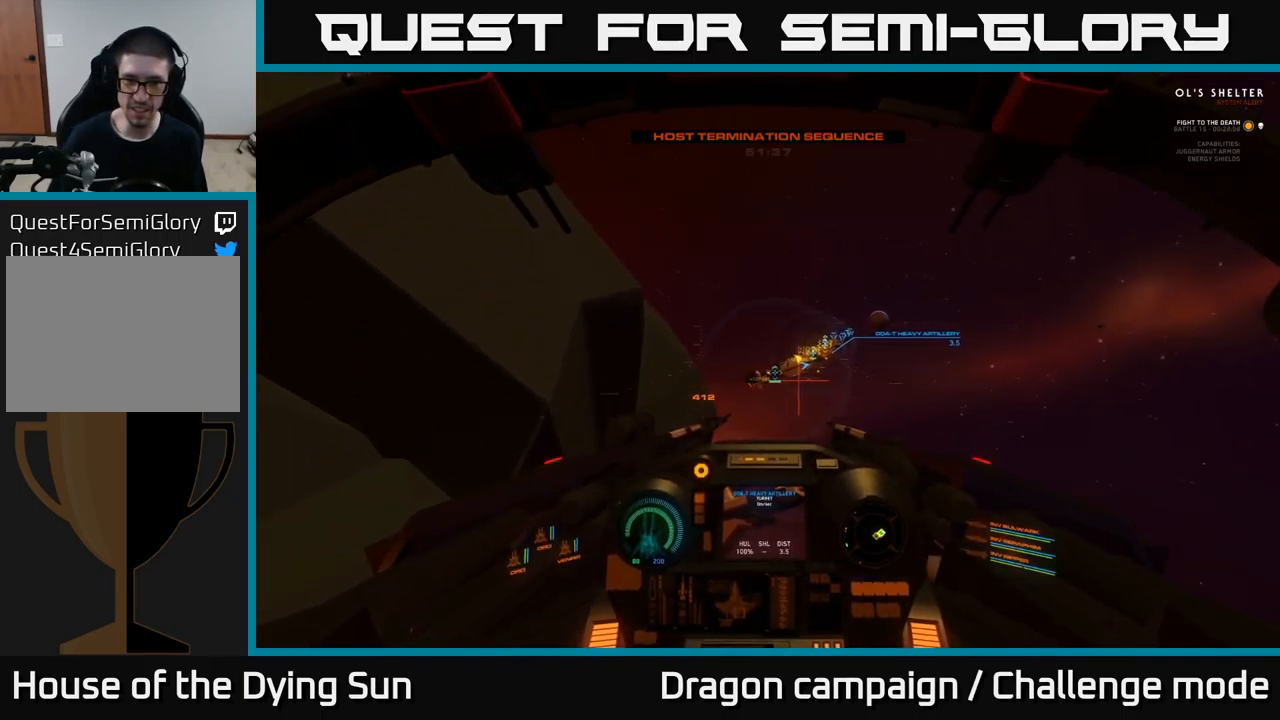
{"buttons": ["L2"], "left_stick": "center", "right_stick": "right", "events": [[250, "right_stick", "up-left"], [383, "right_stick", "up-right"], [483, "right_stick", "right"]]}
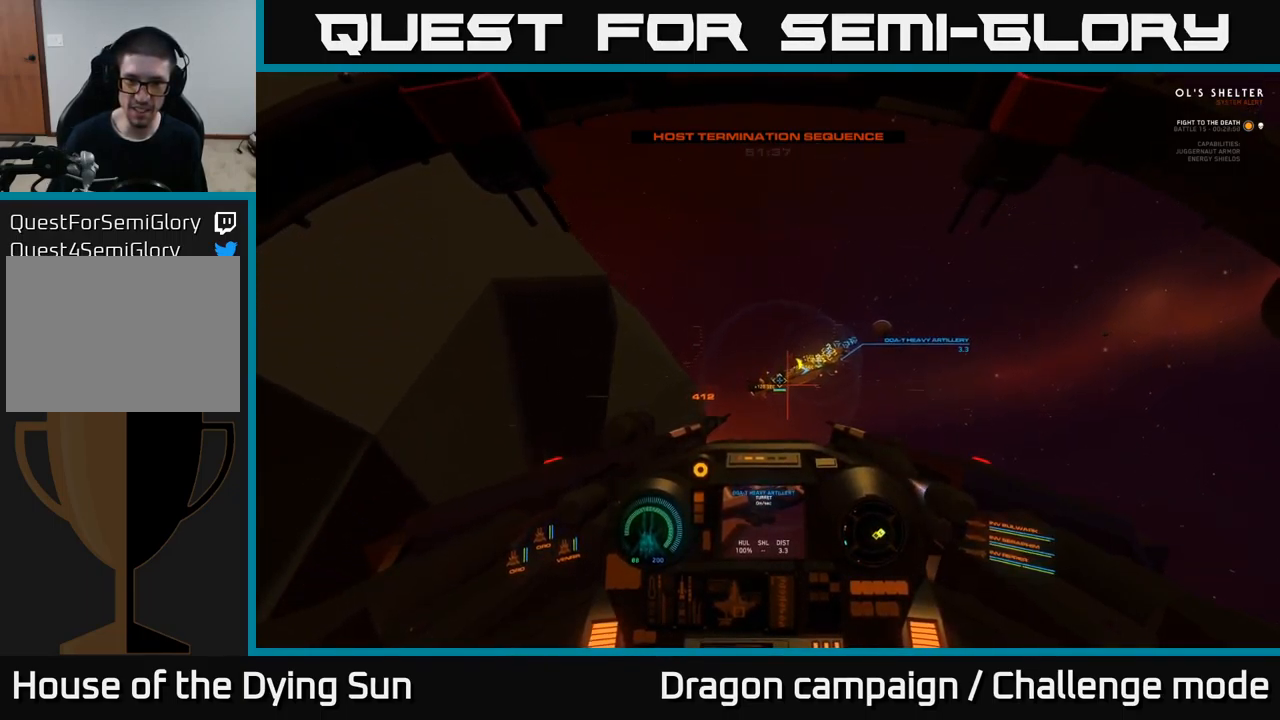
{"buttons": ["L2"], "left_stick": "center", "right_stick": "center", "events": [[100, "right_stick", "center"]]}
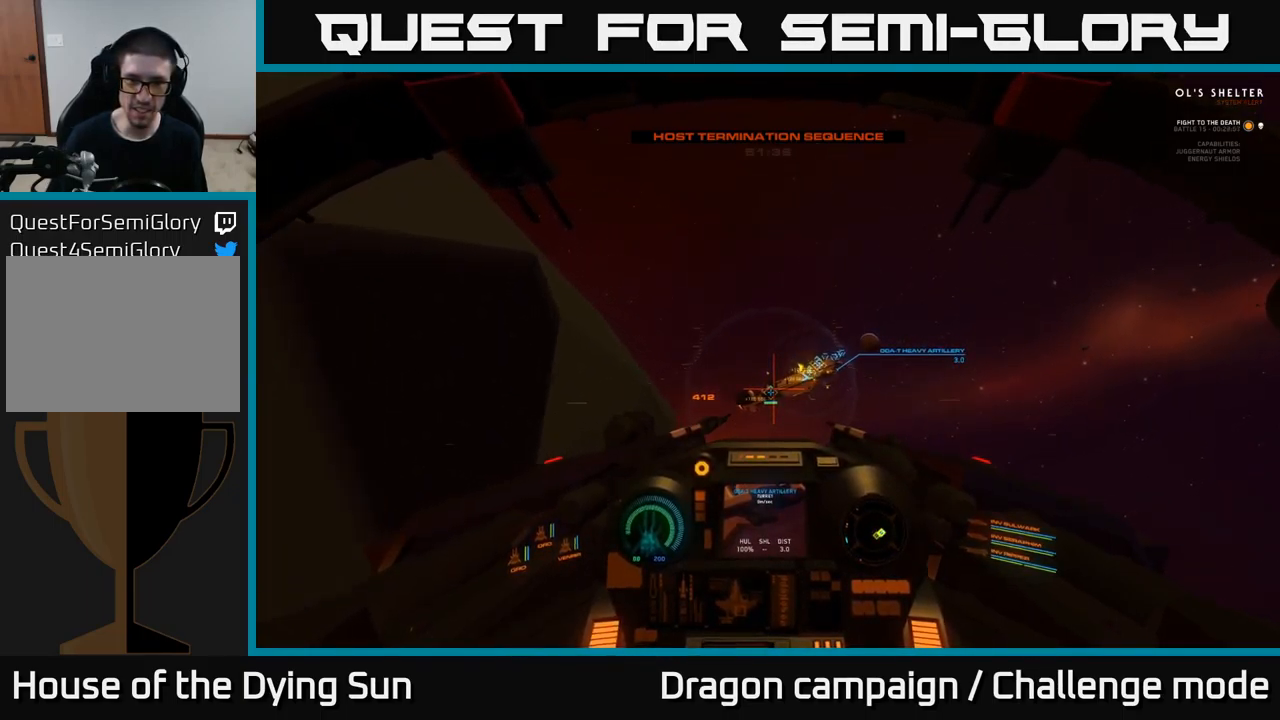
{"buttons": ["L2"], "left_stick": "center", "right_stick": "up", "events": [[150, "right_stick", "up"]]}
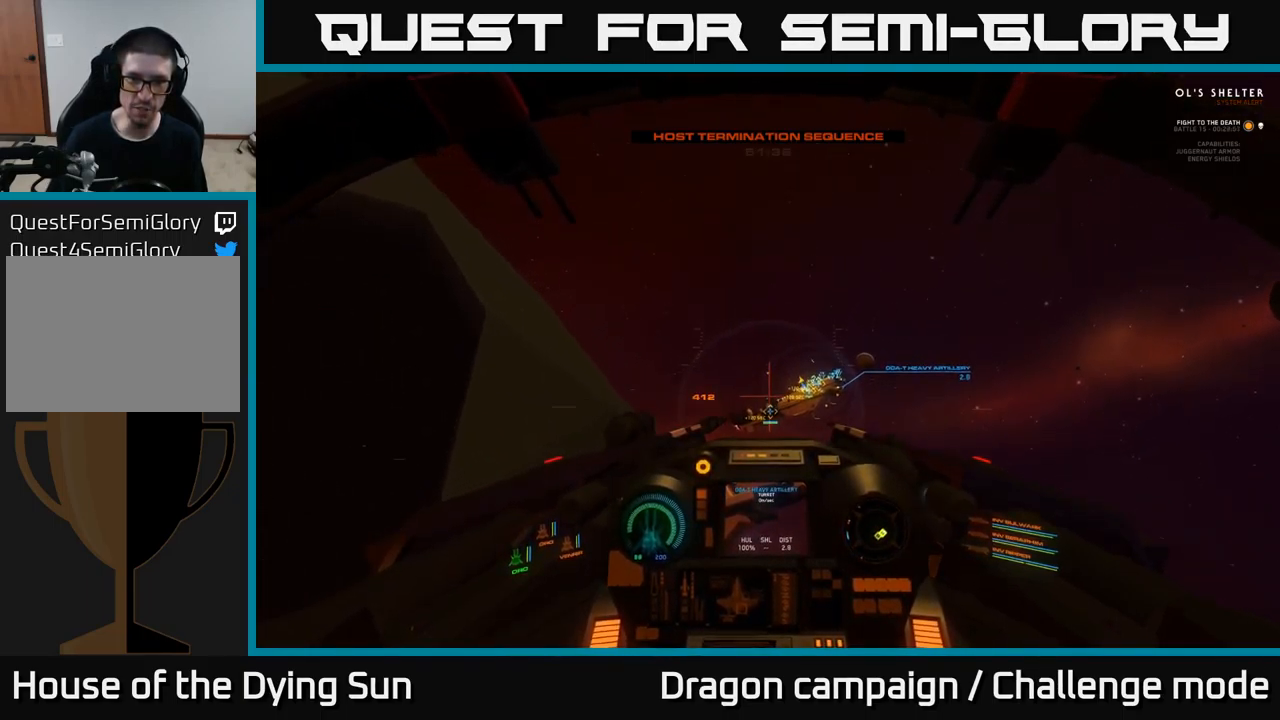
{"buttons": ["L2", "L3"], "left_stick": "center", "right_stick": "down", "events": [[83, "right_stick", "center"], [300, "right_stick", "down"], [366, "L3", "down"]]}
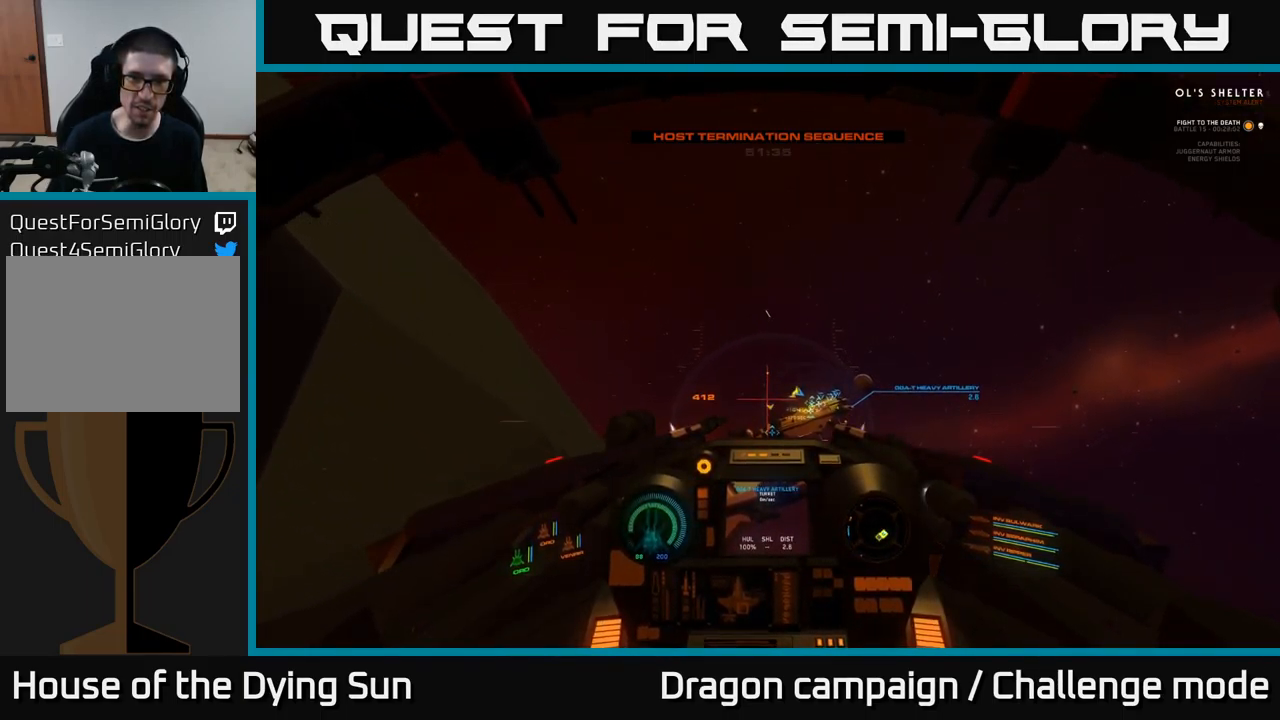
{"buttons": ["L2"], "left_stick": "center", "right_stick": "up-right", "events": [[133, "right_stick", "down-right"], [150, "L3", "up"], [233, "right_stick", "right"], [483, "right_stick", "up-right"]]}
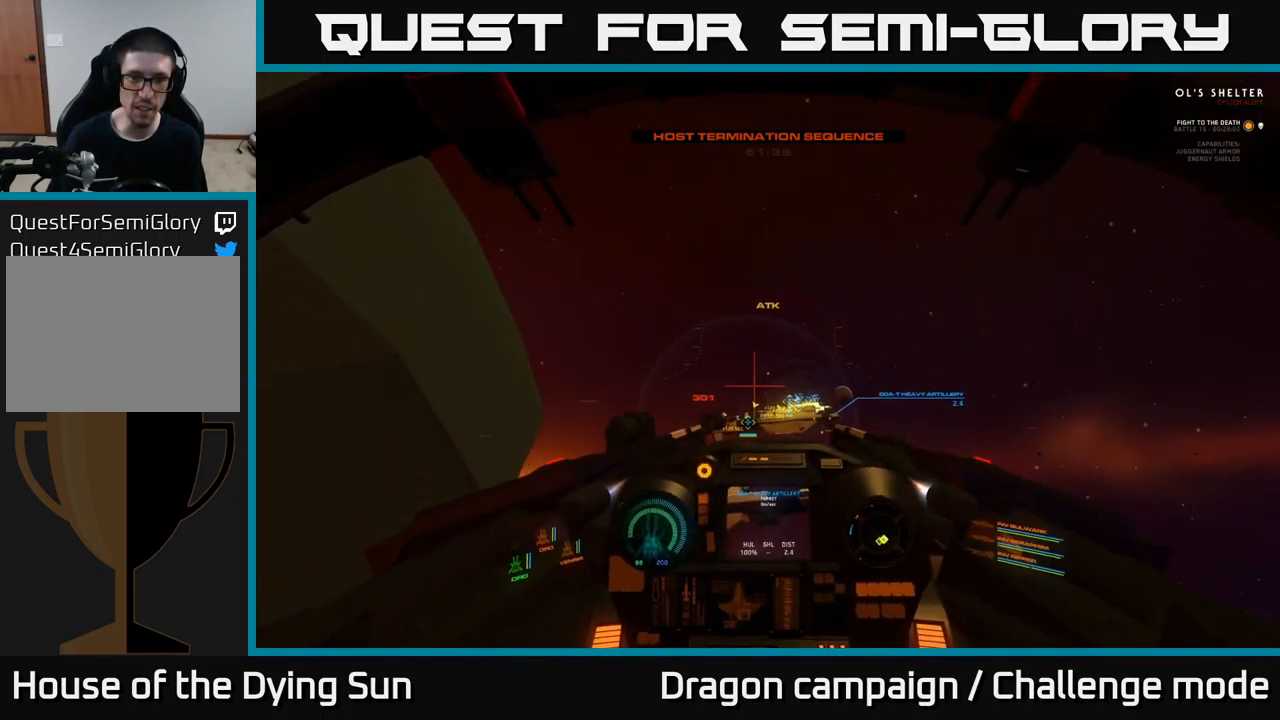
{"buttons": ["L2"], "left_stick": "center", "right_stick": "center", "events": [[183, "right_stick", "center"], [250, "L2", "up"], [333, "L2", "down"]]}
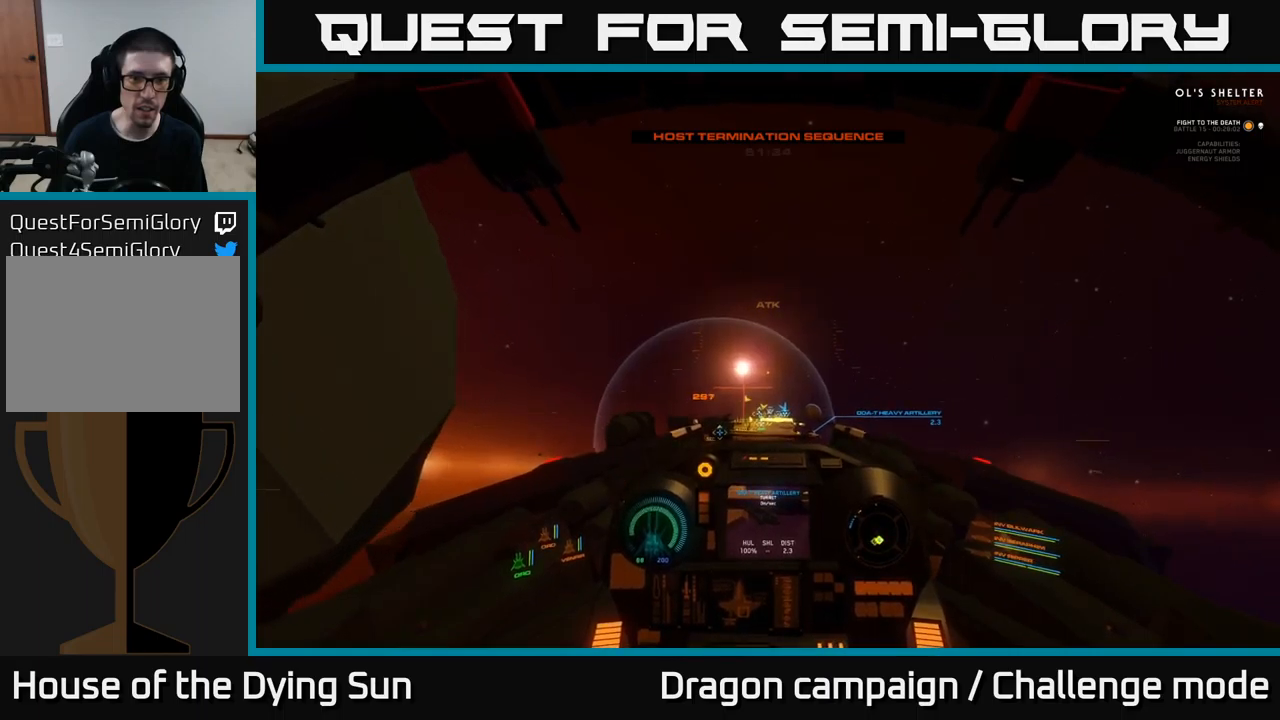
{"buttons": ["L2"], "left_stick": "center", "right_stick": "right", "events": [[433, "right_stick", "right"]]}
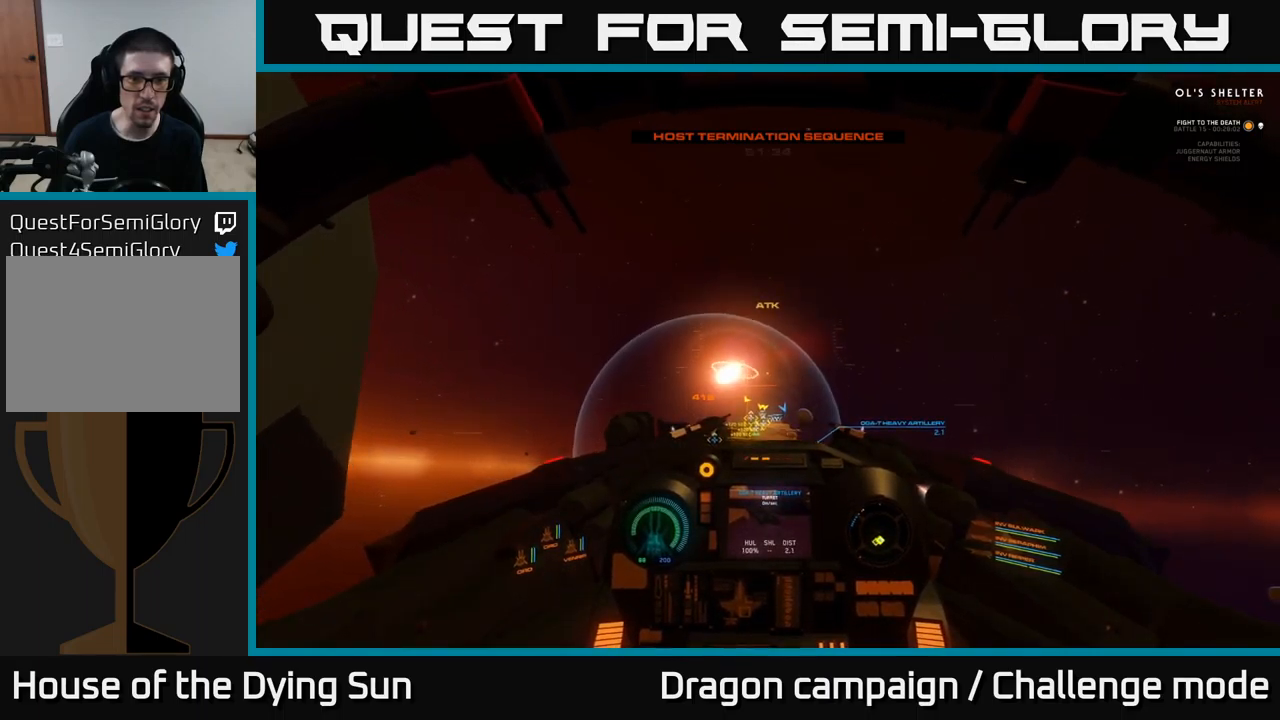
{"buttons": ["L2"], "left_stick": "center", "right_stick": "center", "events": [[117, "right_stick", "down"], [317, "right_stick", "center"]]}
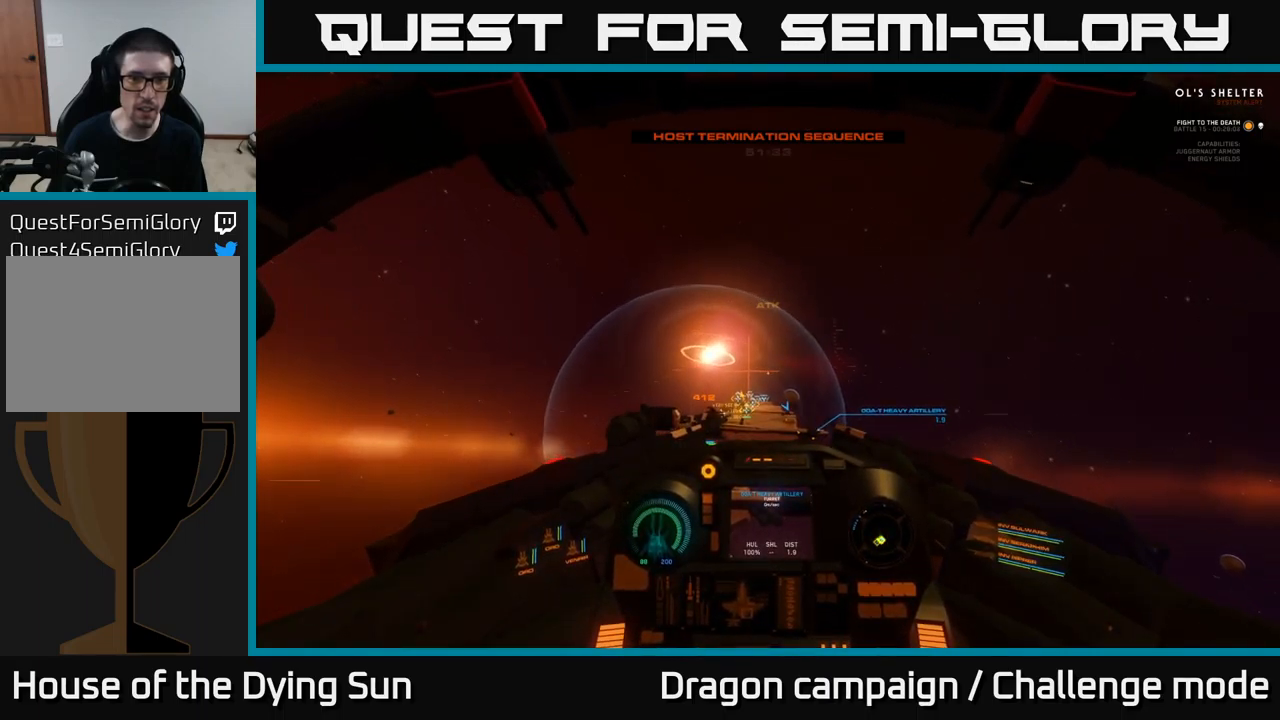
{"buttons": ["L2"], "left_stick": "center", "right_stick": "center", "events": [[50, "right_stick", "right"], [300, "right_stick", "center"]]}
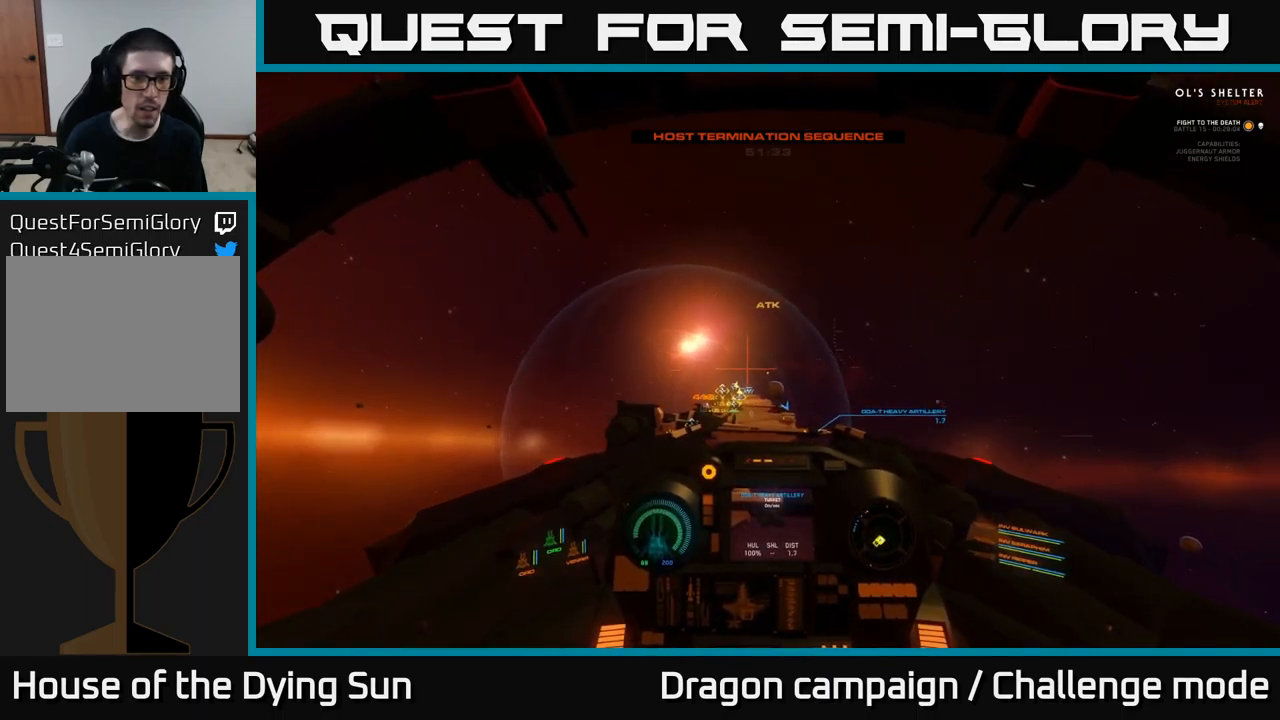
{"buttons": ["L2"], "left_stick": "center", "right_stick": "center", "events": [[167, "right_stick", "down"], [400, "right_stick", "center"]]}
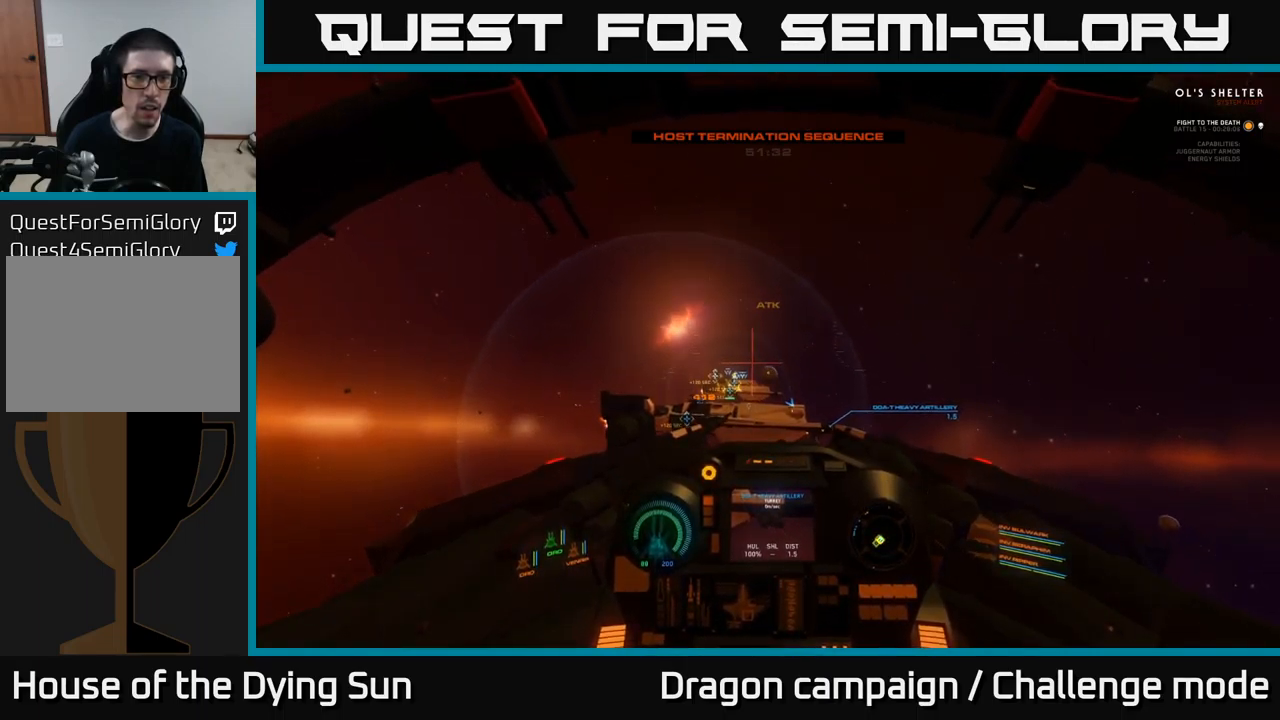
{"buttons": ["L2"], "left_stick": "center", "right_stick": "down", "events": [[117, "right_stick", "right"], [500, "right_stick", "down"]]}
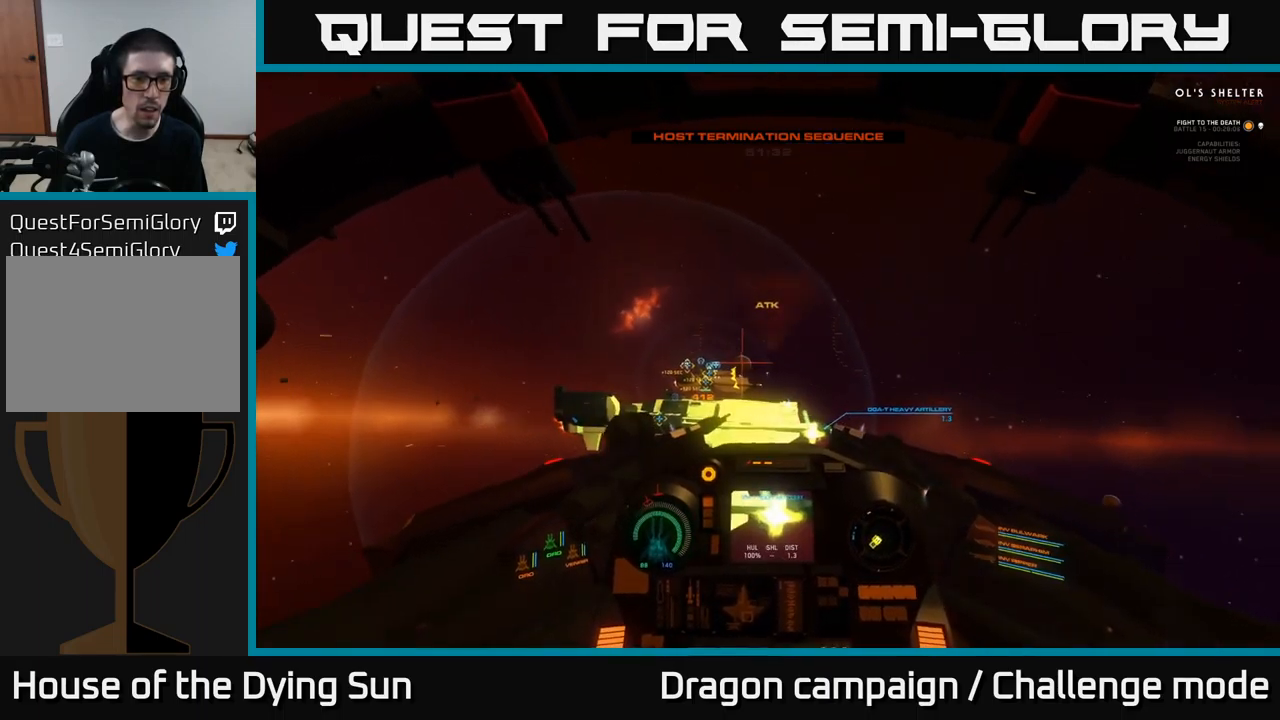
{"buttons": ["L2"], "left_stick": "center", "right_stick": "left", "events": [[183, "right_stick", "center"], [383, "right_stick", "down-left"], [500, "right_stick", "left"]]}
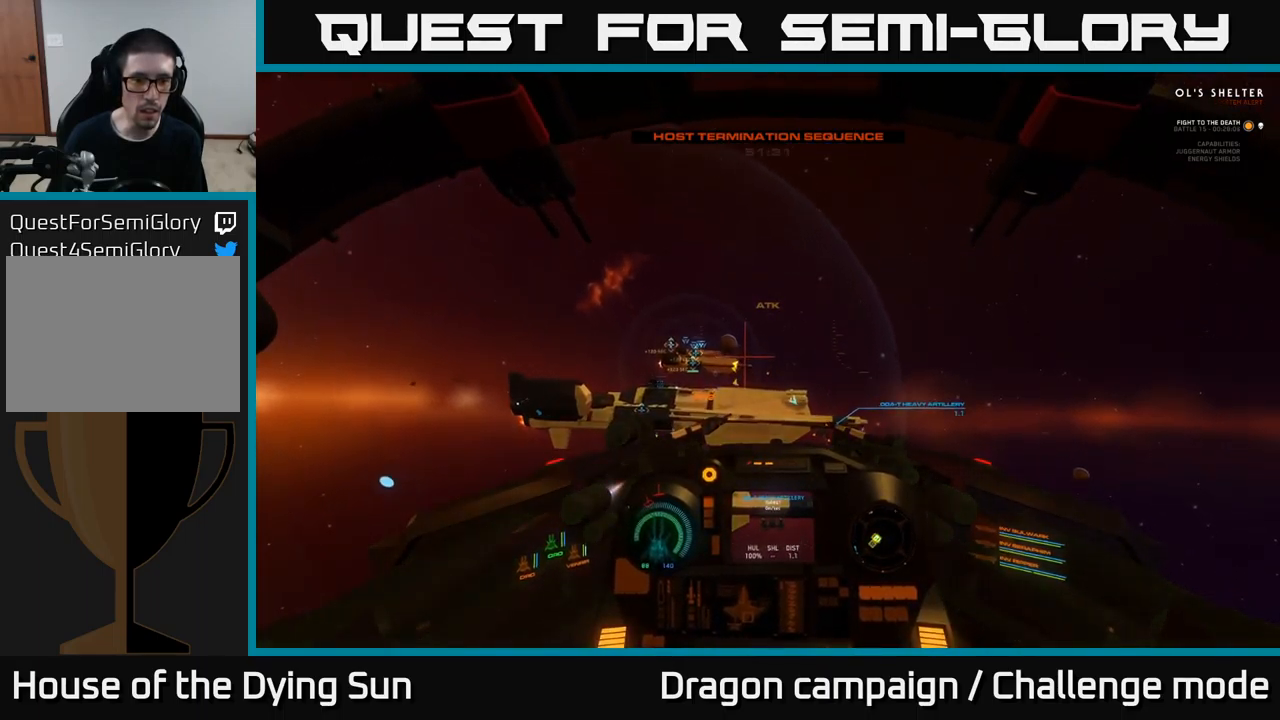
{"buttons": ["L2"], "left_stick": "center", "right_stick": "down-left", "events": [[183, "right_stick", "center"], [433, "right_stick", "down-left"]]}
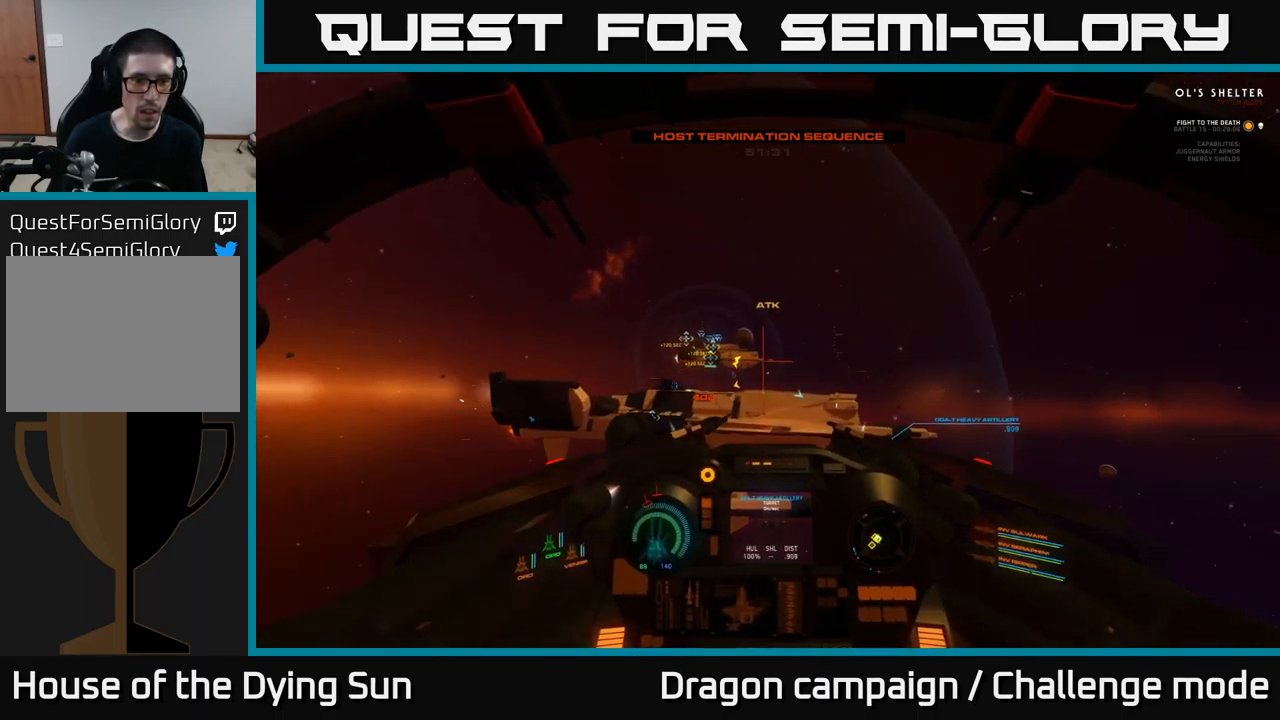
{"buttons": [], "left_stick": "center", "right_stick": "center", "events": [[33, "L2", "up"], [150, "right_stick", "left"], [350, "right_stick", "center"]]}
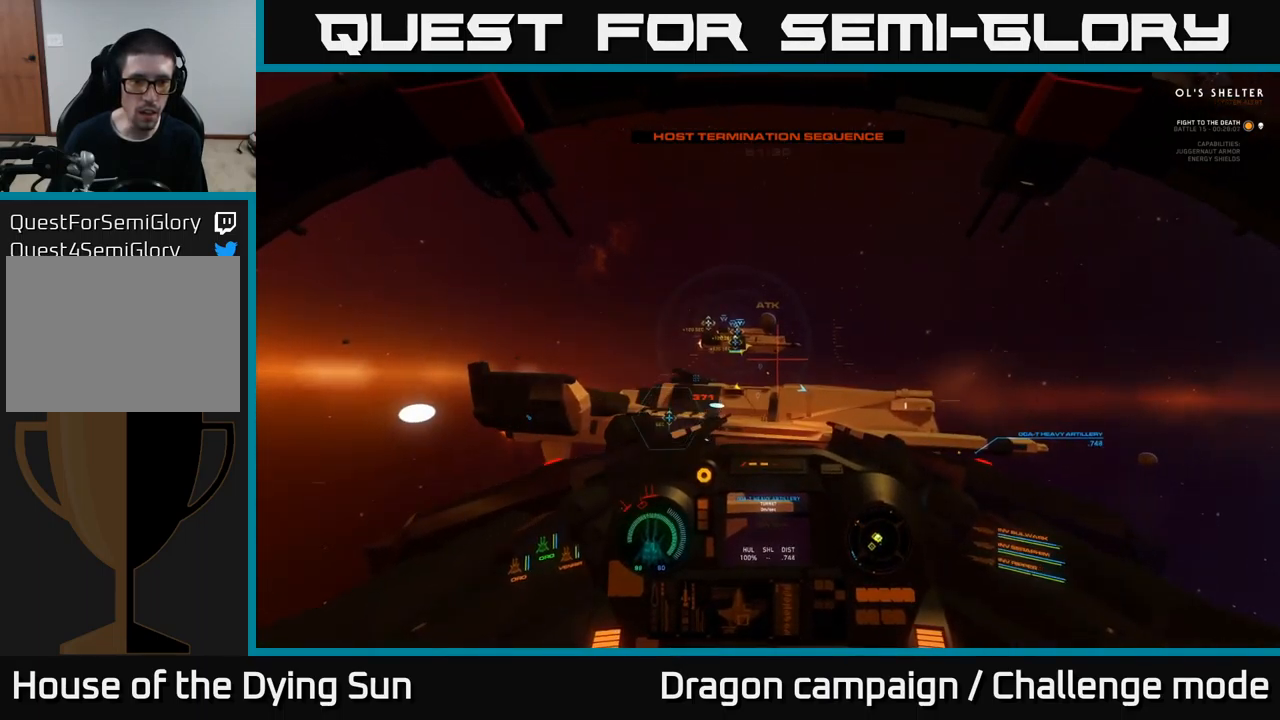
{"buttons": ["L2"], "left_stick": "center", "right_stick": "up", "events": [[50, "right_stick", "up-right"], [250, "right_stick", "center"], [367, "L2", "down"], [417, "right_stick", "up"]]}
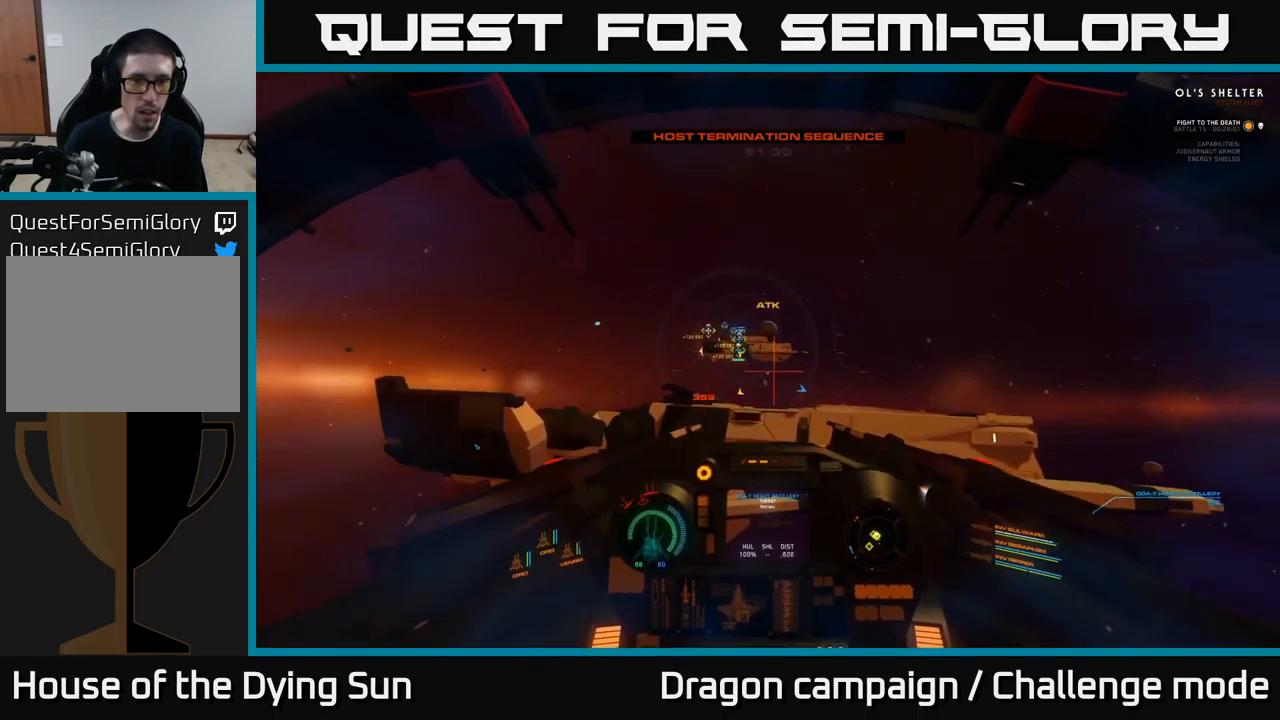
{"buttons": [], "left_stick": "down", "right_stick": "down", "events": [[33, "L2", "up"], [33, "right_stick", "up-right"], [299, "left_stick", "down"], [299, "right_stick", "down"]]}
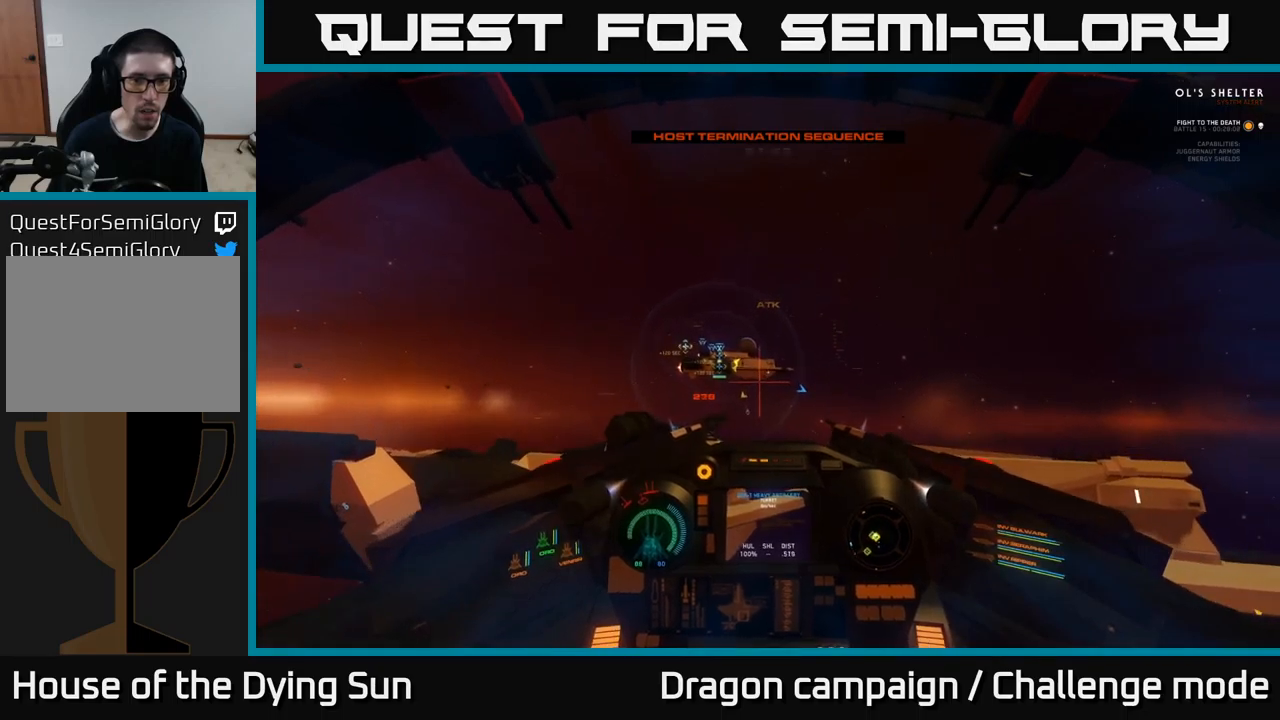
{"buttons": [], "left_stick": "down", "right_stick": "down", "events": []}
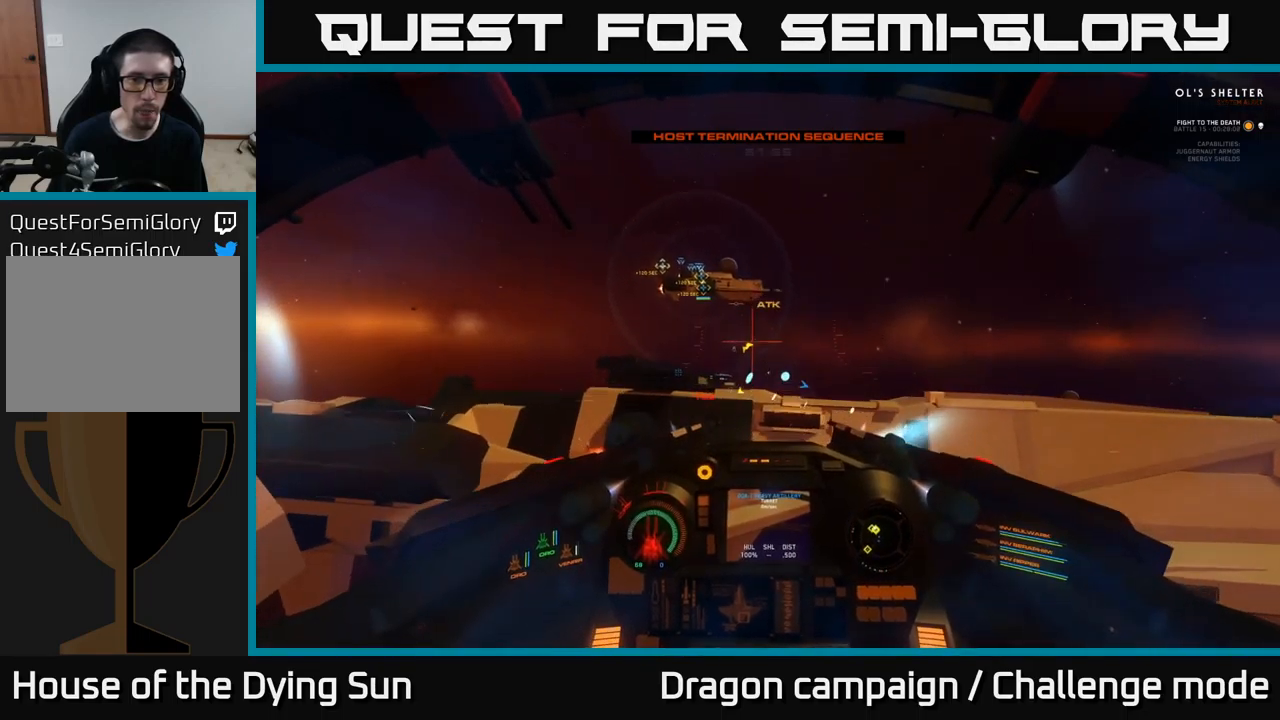
{"buttons": ["R2"], "left_stick": "down-right", "right_stick": "right", "events": [[117, "right_stick", "center"], [234, "right_stick", "right"], [300, "left_stick", "center"], [384, "left_stick", "down"], [467, "R2", "down"], [467, "left_stick", "down-right"]]}
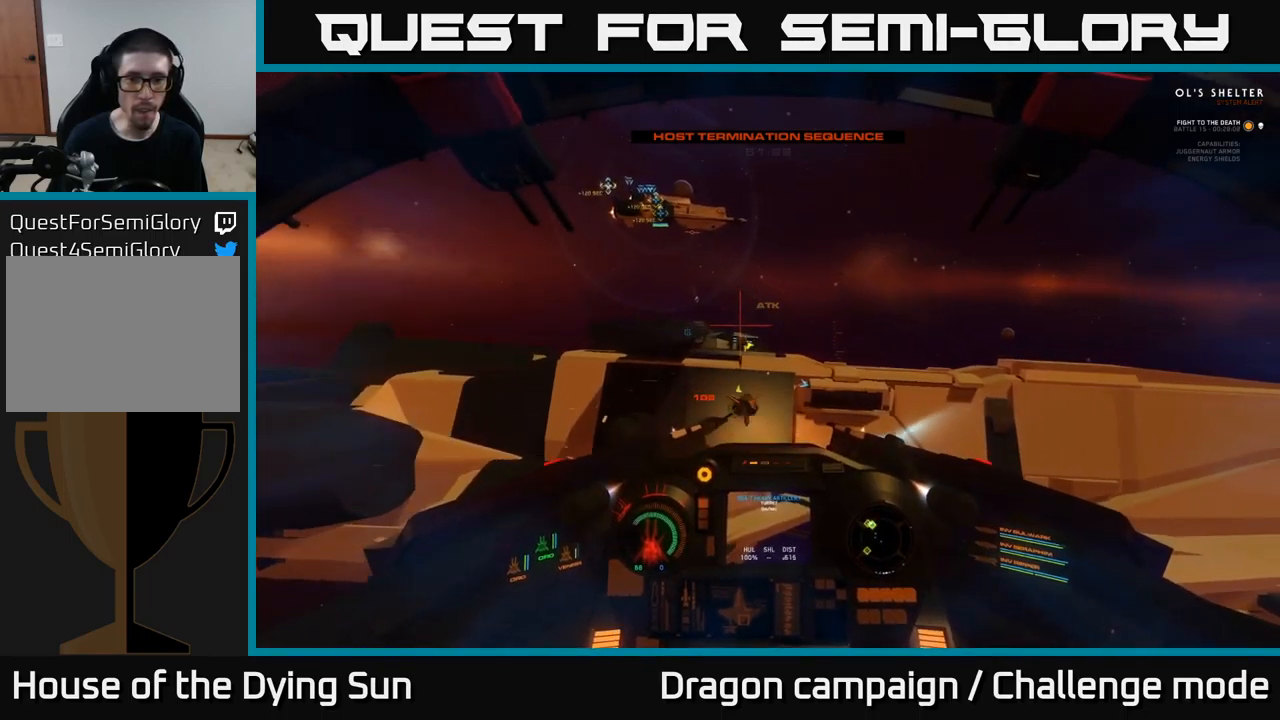
{"buttons": [], "left_stick": "down-left", "right_stick": "down-left", "events": [[67, "R2", "up"], [84, "left_stick", "center"], [167, "left_stick", "down"], [300, "left_stick", "center"], [334, "right_stick", "down-right"], [450, "right_stick", "down-left"], [484, "left_stick", "down-left"]]}
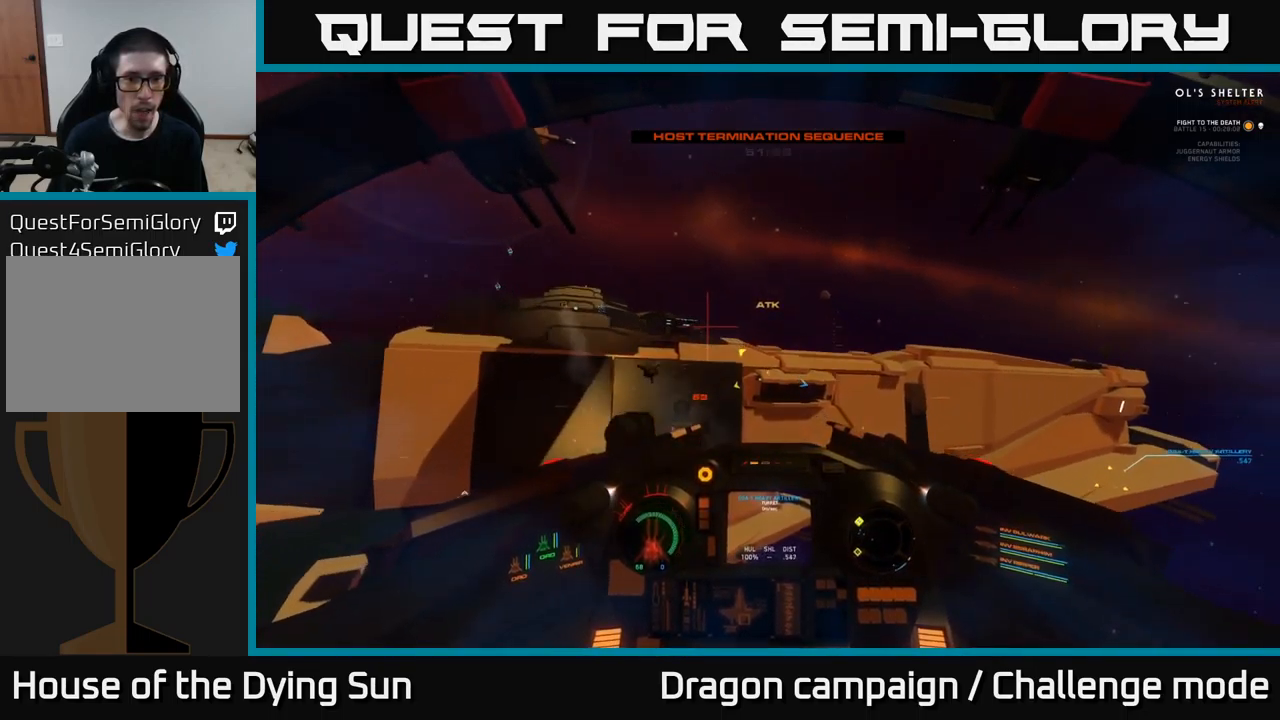
{"buttons": [], "left_stick": "left", "right_stick": "down-left", "events": [[34, "right_stick", "center"], [67, "left_stick", "center"], [200, "right_stick", "right"], [234, "left_stick", "down-left"], [350, "left_stick", "center"], [384, "right_stick", "center"], [450, "right_stick", "down-left"], [484, "left_stick", "left"]]}
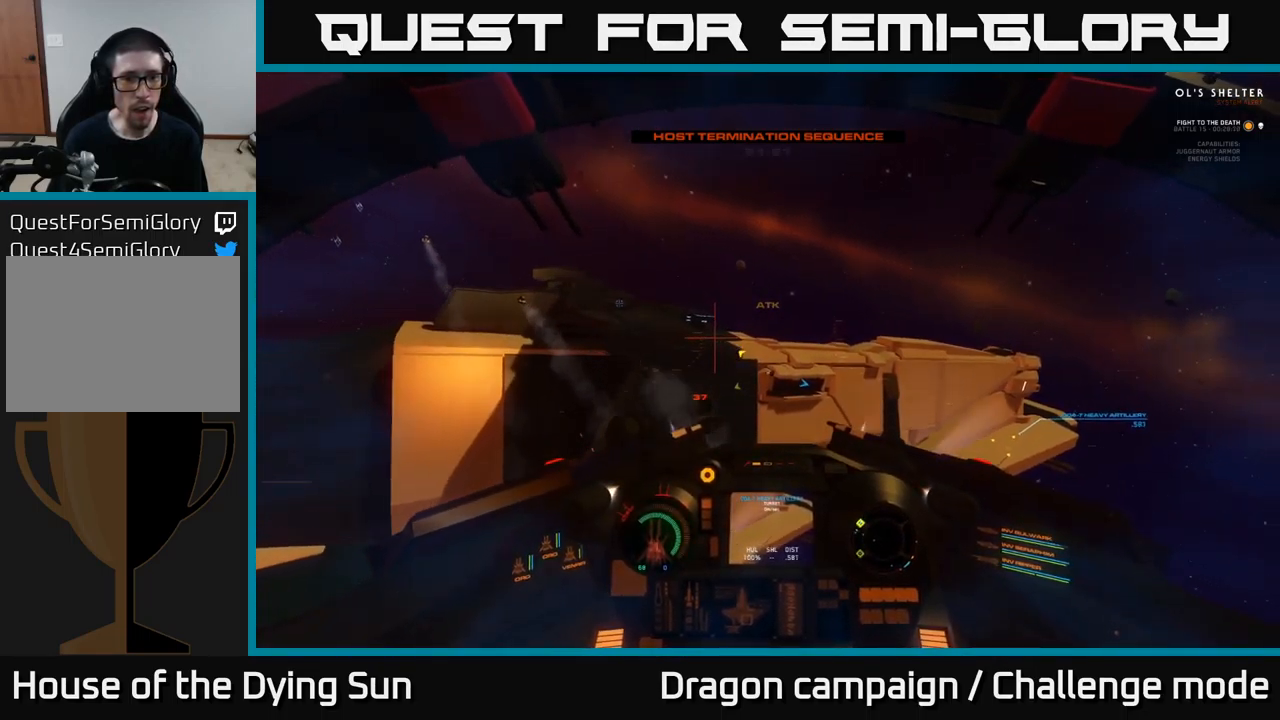
{"buttons": [], "left_stick": "center", "right_stick": "up-right", "events": [[50, "right_stick", "center"], [100, "left_stick", "center"], [300, "right_stick", "up-right"]]}
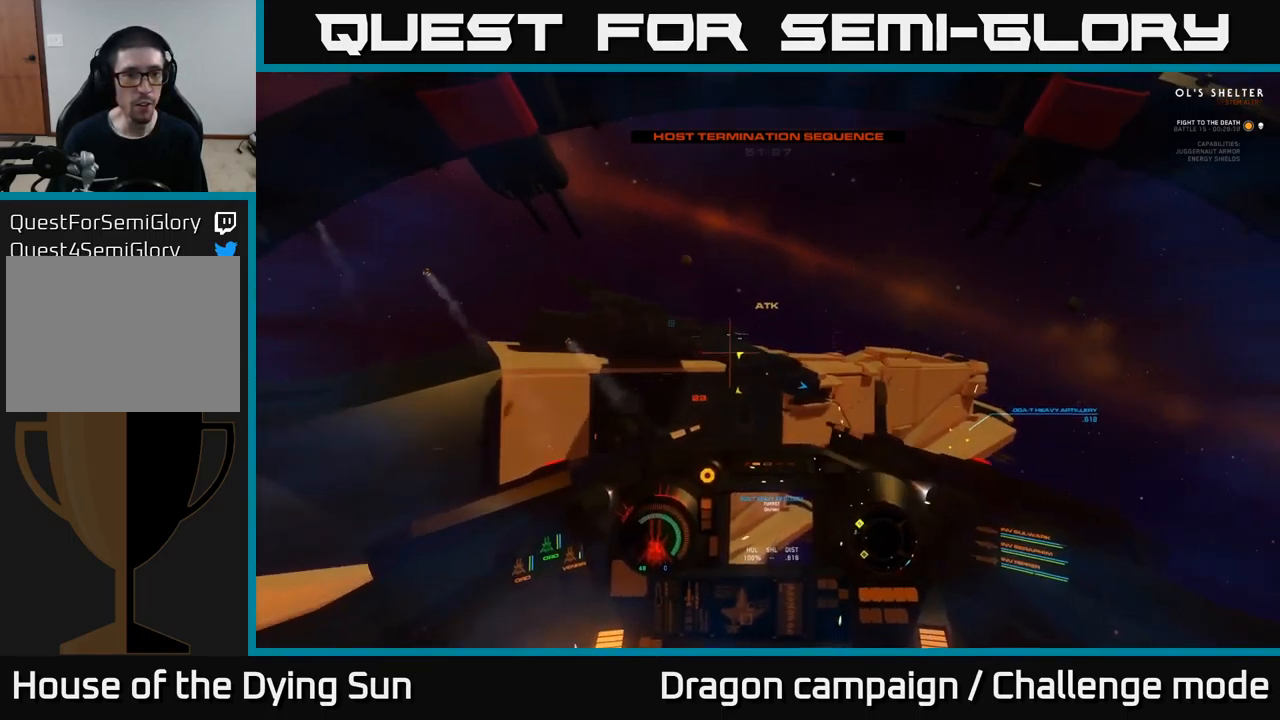
{"buttons": ["L2"], "left_stick": "center", "right_stick": "right", "events": [[167, "L2", "down"], [200, "right_stick", "right"], [334, "right_stick", "up-right"], [434, "right_stick", "right"]]}
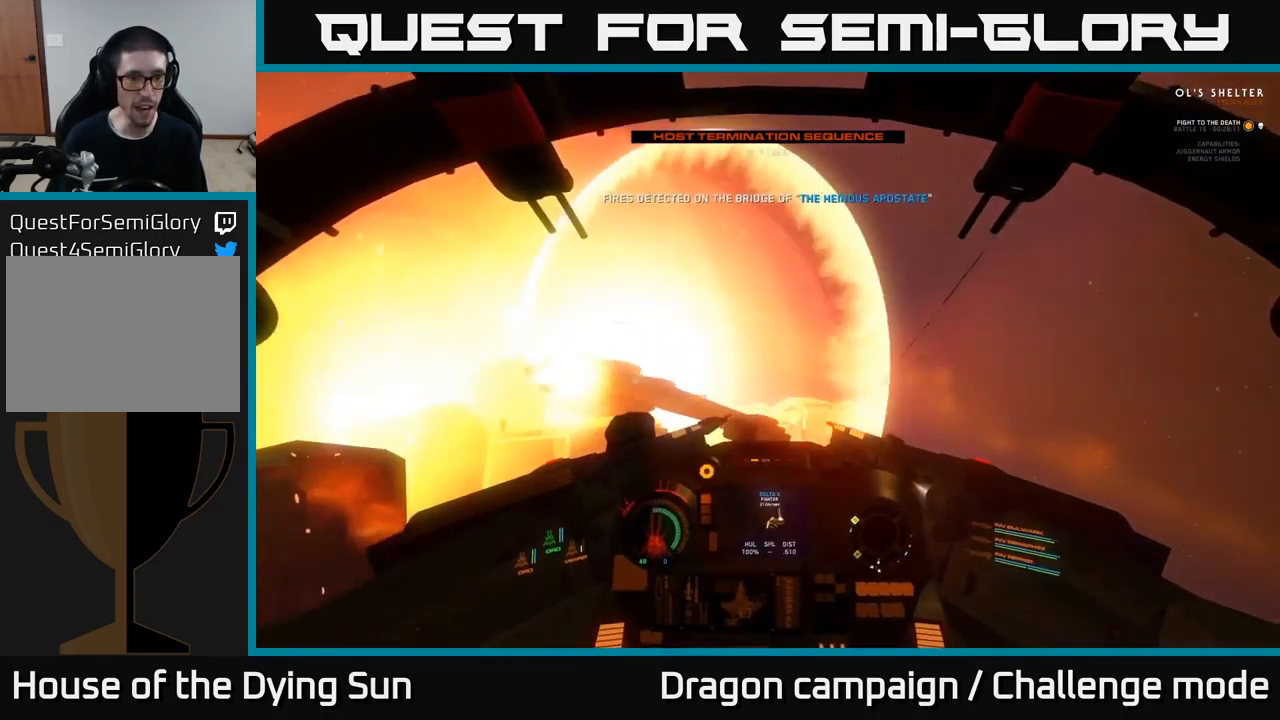
{"buttons": [], "left_stick": "center", "right_stick": "down-left", "events": [[84, "L2", "up"], [117, "right_stick", "center"], [250, "right_stick", "left"], [334, "L2", "down"], [350, "right_stick", "down-left"], [467, "L2", "up"]]}
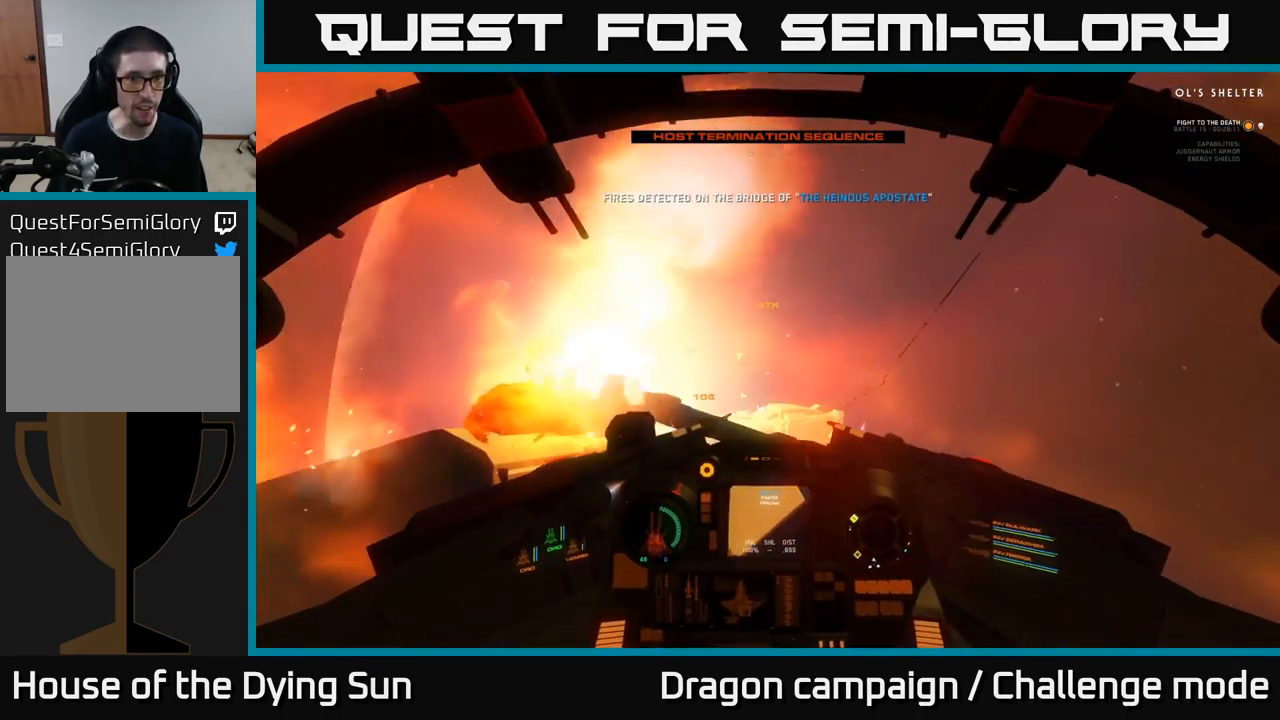
{"buttons": [], "left_stick": "center", "right_stick": "down-right", "events": [[117, "right_stick", "center"], [184, "L2", "down"], [284, "right_stick", "down"], [334, "L2", "up"], [334, "right_stick", "down-right"]]}
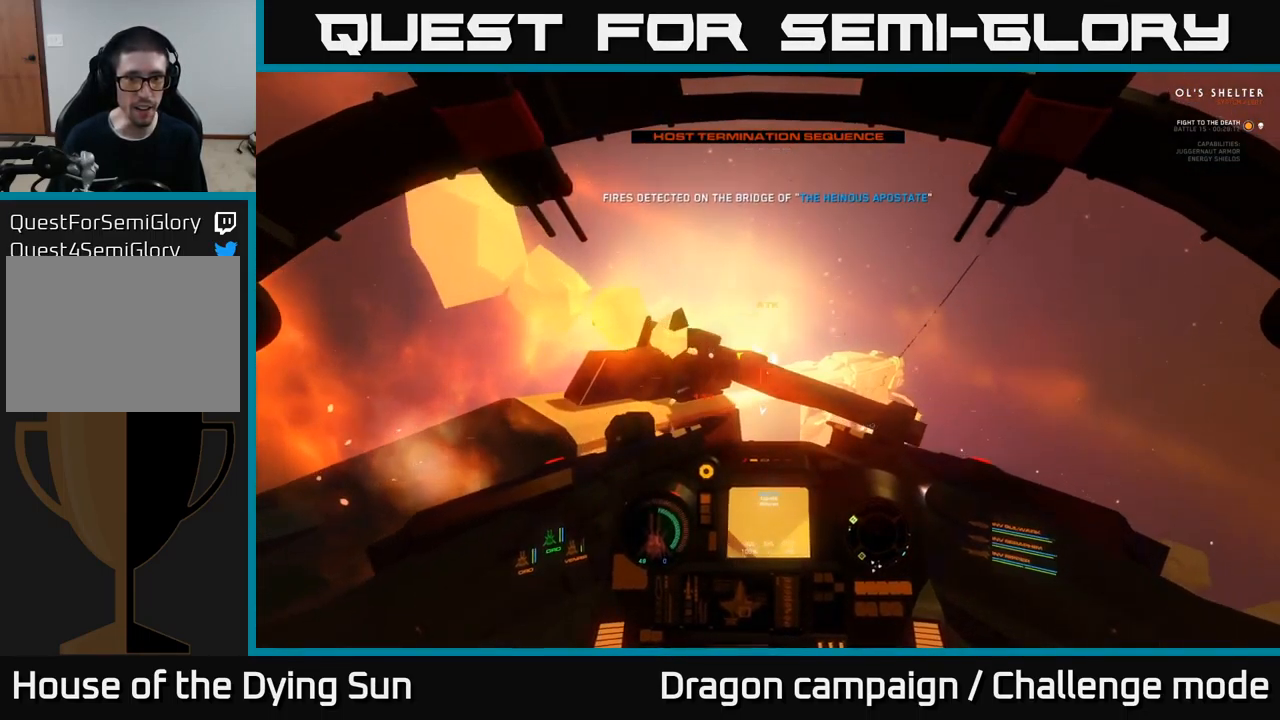
{"buttons": [], "left_stick": "down", "right_stick": "down", "events": [[17, "right_stick", "right"], [67, "left_stick", "down"], [150, "R2", "down"], [250, "R2", "up"], [317, "right_stick", "down"]]}
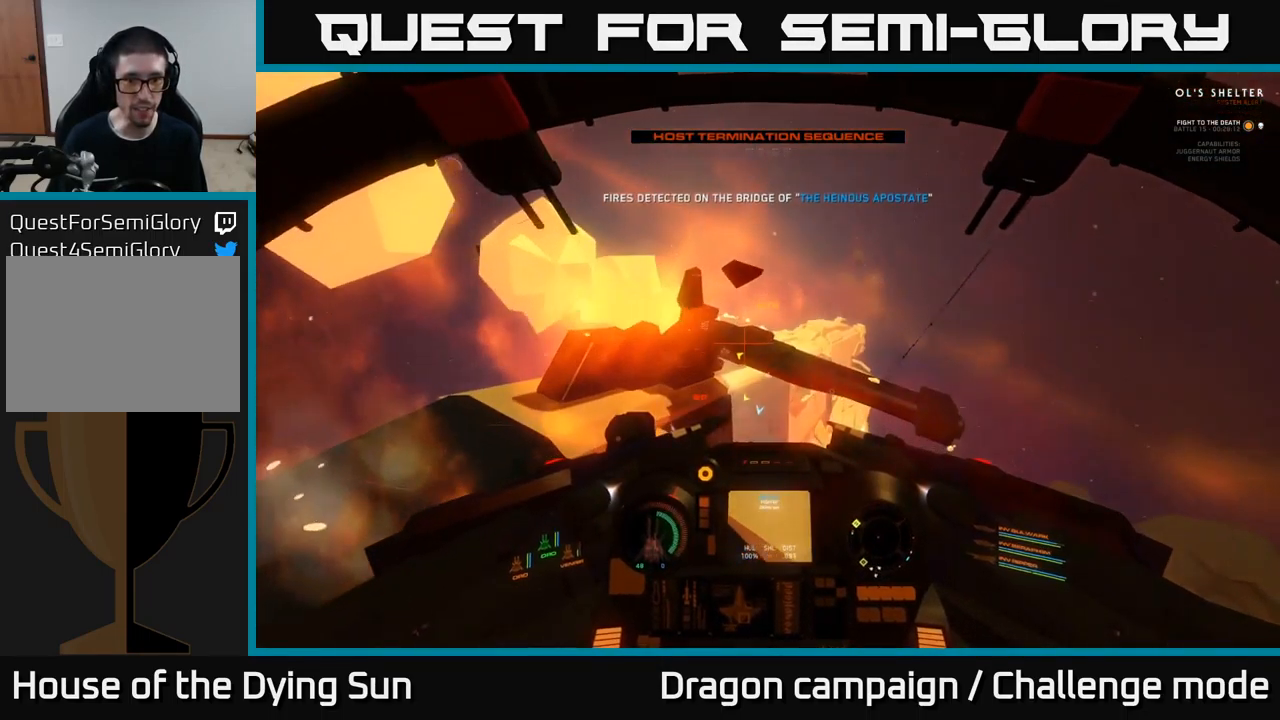
{"buttons": [], "left_stick": "down", "right_stick": "down-left", "events": [[34, "left_stick", "down-right"], [84, "right_stick", "center"], [167, "left_stick", "down"], [317, "right_stick", "down-left"]]}
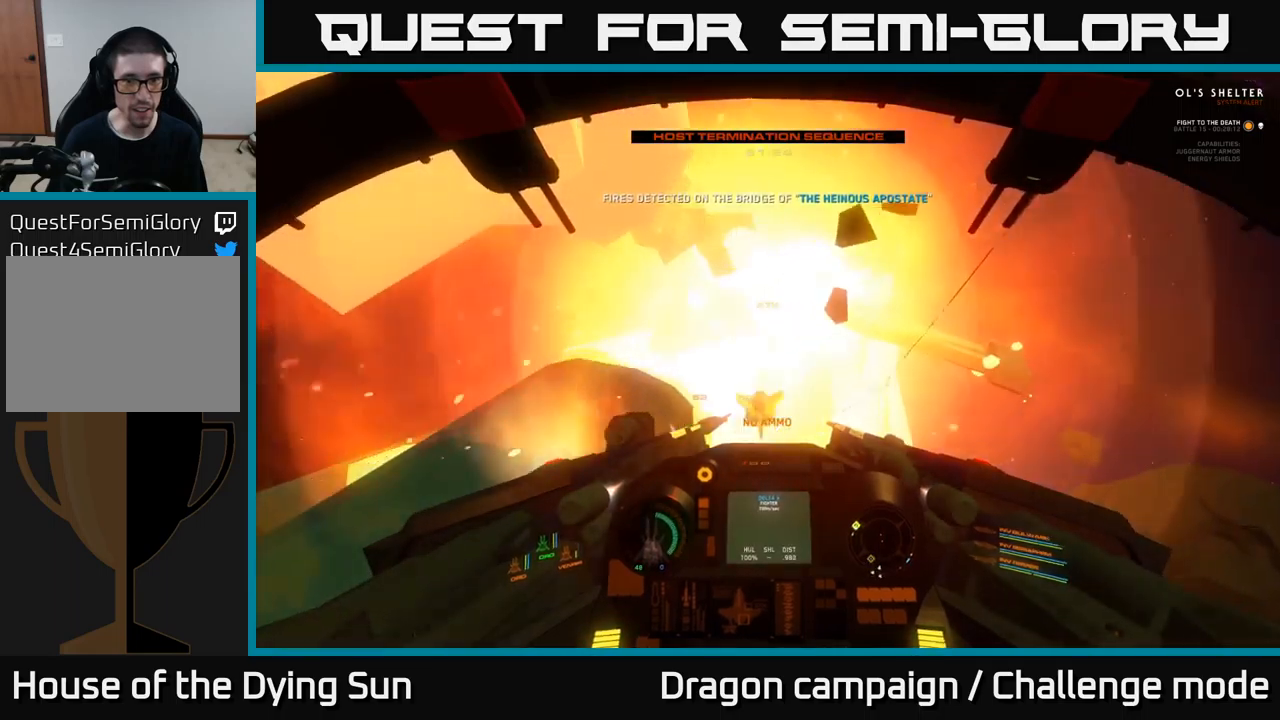
{"buttons": ["L3"], "left_stick": "up-left", "right_stick": "up-left", "events": [[16, "right_stick", "left"], [83, "L3", "down"], [250, "L3", "up"], [316, "left_stick", "left"], [450, "L3", "down"], [450, "left_stick", "up-left"], [450, "right_stick", "up-left"]]}
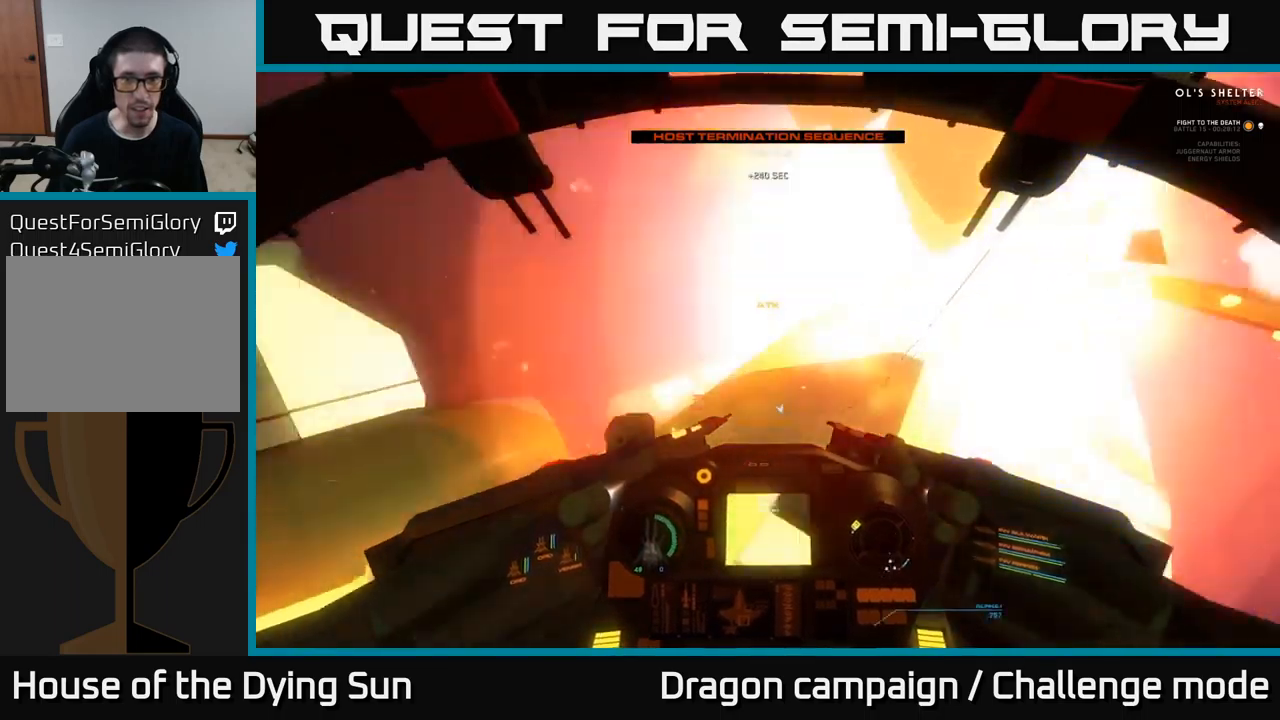
{"buttons": [], "left_stick": "center", "right_stick": "up", "events": [[116, "L3", "up"], [200, "left_stick", "center"], [300, "right_stick", "up"]]}